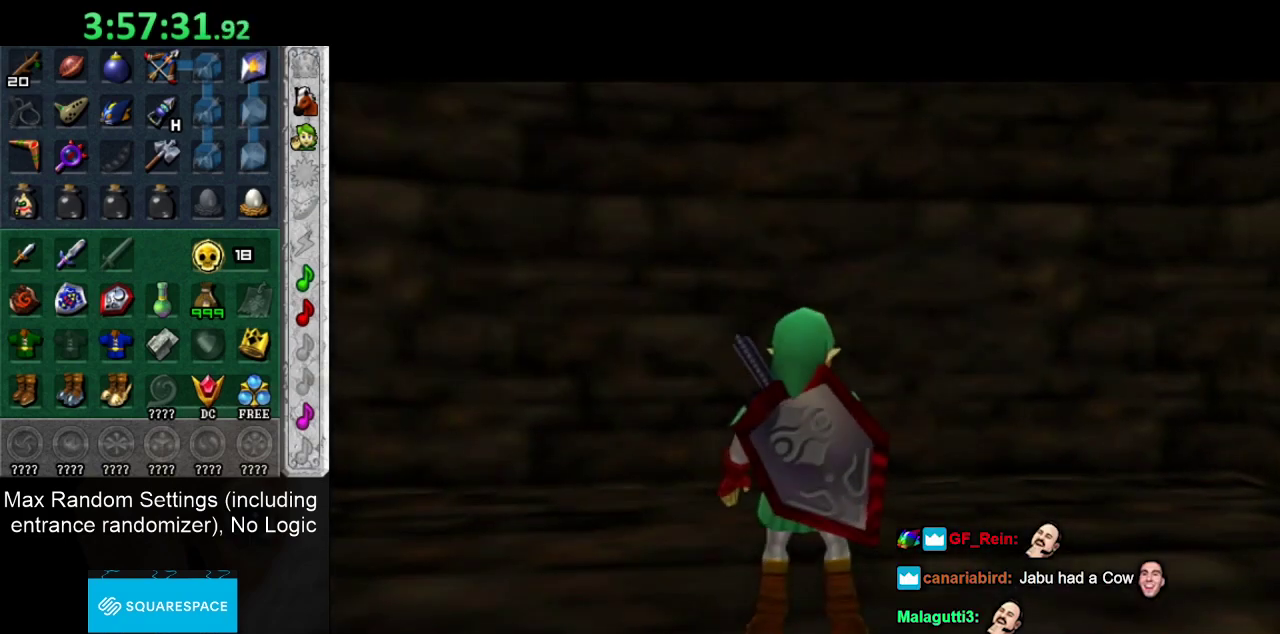
Gameplay with a controller; each line is a JSON object with the inputs held at the frame after it. "events" lists button and stick changes between this image and that frame as [ms after this image, input, new state], when the widget could be followed in between. Not read: HOME L3 R3.
{"buttons": ["L1"], "left_stick": "down-left", "right_stick": "center", "events": [[33, "left_stick", "up-right"], [200, "L1", "down"], [200, "left_stick", "center"], [333, "TOUCHPAD", "down"], [417, "left_stick", "down-left"], [483, "TOUCHPAD", "up"]]}
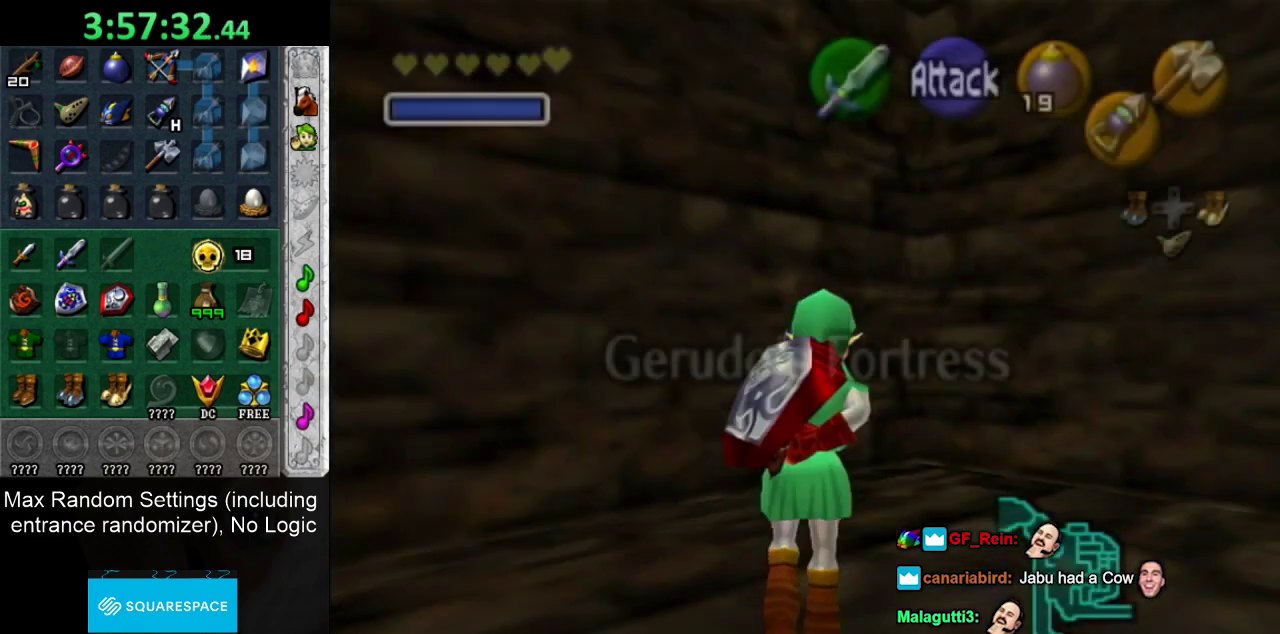
{"buttons": ["L1"], "left_stick": "down", "right_stick": "center", "events": [[133, "left_stick", "down"]]}
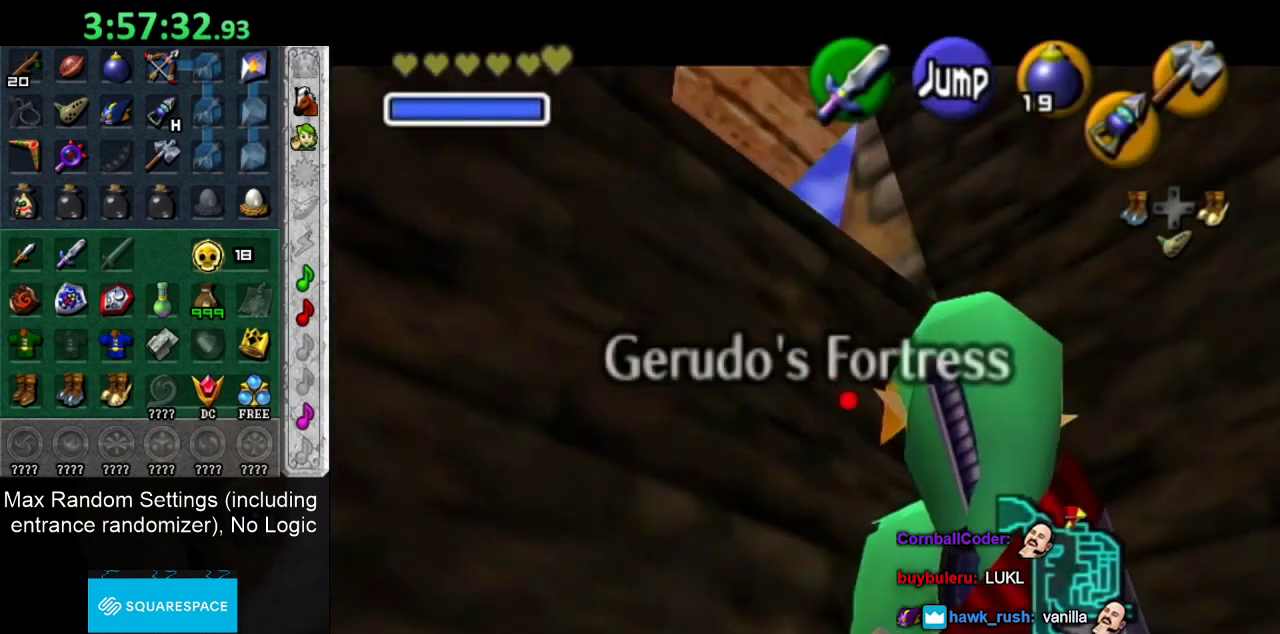
{"buttons": [], "left_stick": "center", "right_stick": "center", "events": [[300, "left_stick", "center"], [333, "L1", "up"]]}
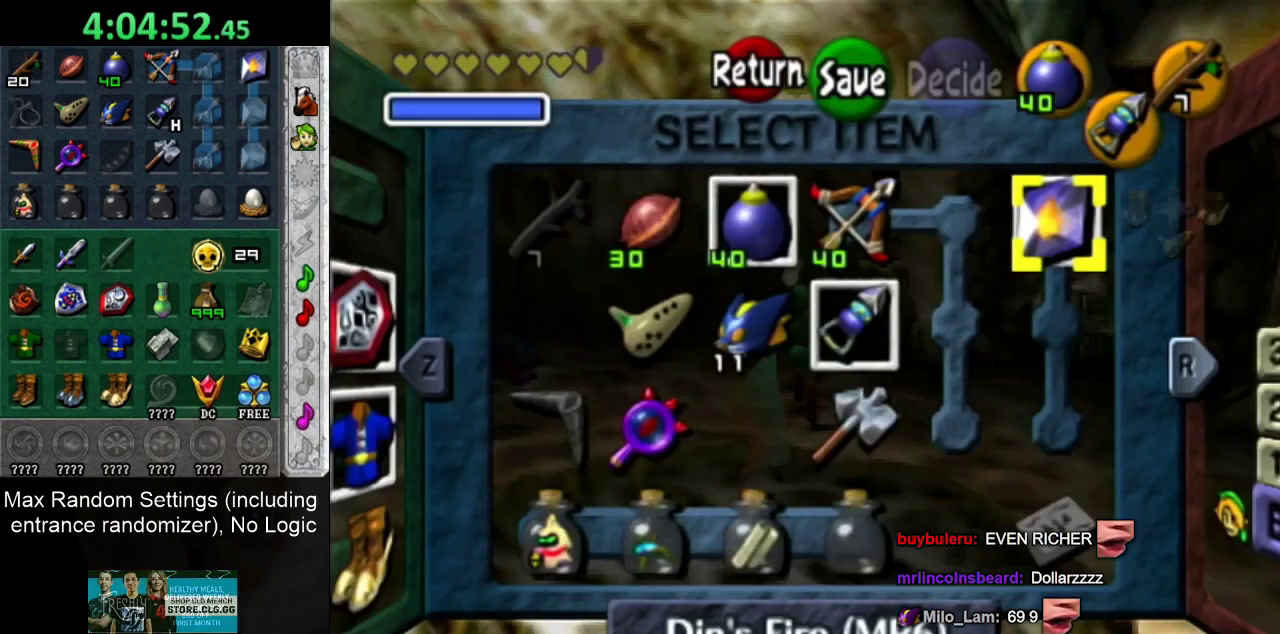
{"buttons": [], "left_stick": "left", "right_stick": "center", "events": [[83, "left_stick", "down-right"], [167, "left_stick", "down-left"], [267, "left_stick", "left"], [350, "left_stick", "center"], [417, "left_stick", "left"]]}
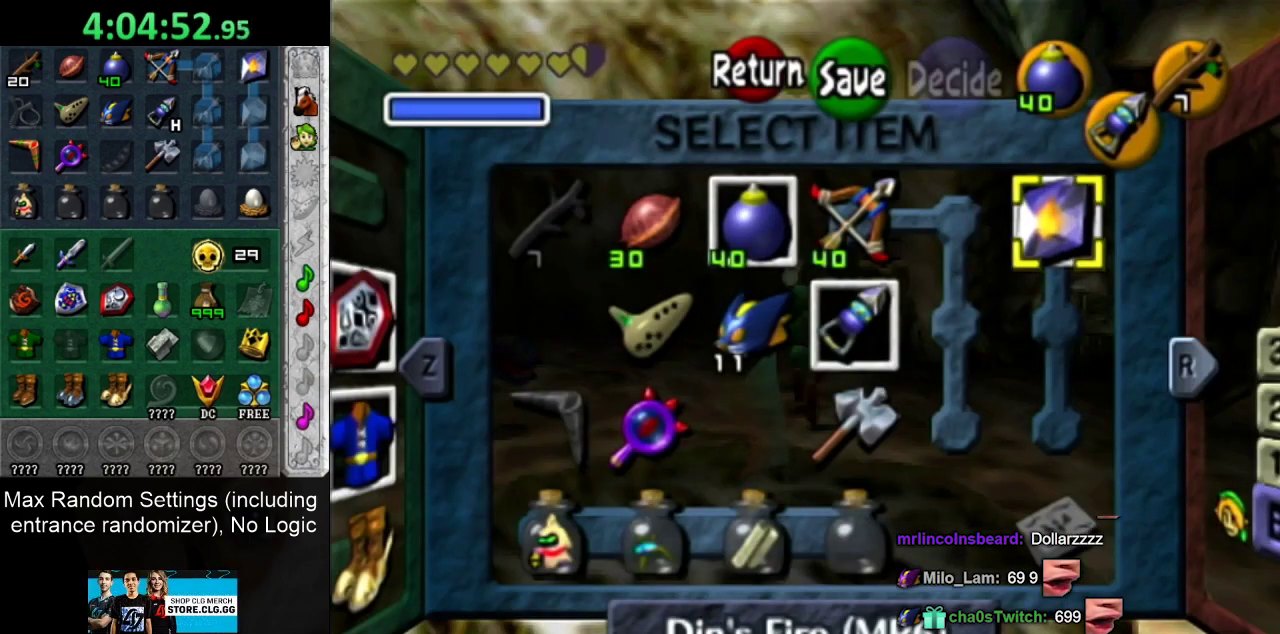
{"buttons": [], "left_stick": "down", "right_stick": "center", "events": [[100, "left_stick", "center"], [150, "left_stick", "left"], [283, "left_stick", "center"], [400, "left_stick", "down-left"], [483, "left_stick", "down"]]}
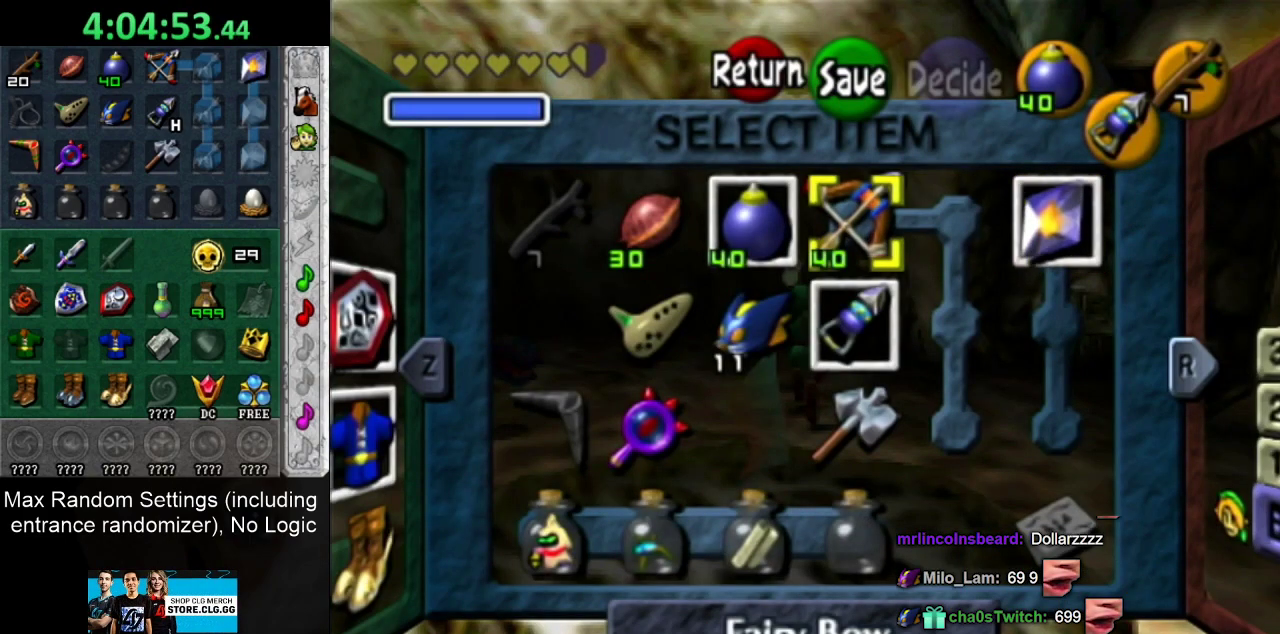
{"buttons": [], "left_stick": "center", "right_stick": "center", "events": [[117, "left_stick", "left"], [217, "L2", "down"], [267, "left_stick", "center"], [350, "L2", "up"]]}
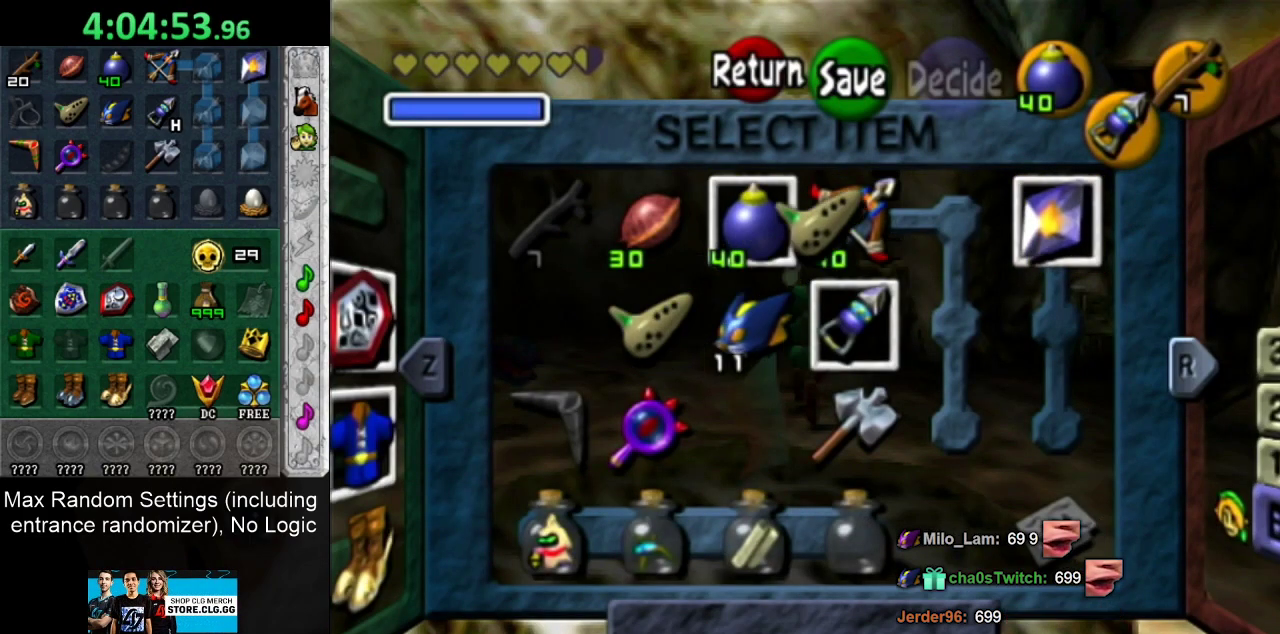
{"buttons": ["L1"], "left_stick": "center", "right_stick": "center", "events": [[100, "left_stick", "right"], [150, "L2", "down"], [250, "left_stick", "center"], [283, "L2", "up"], [500, "L1", "down"]]}
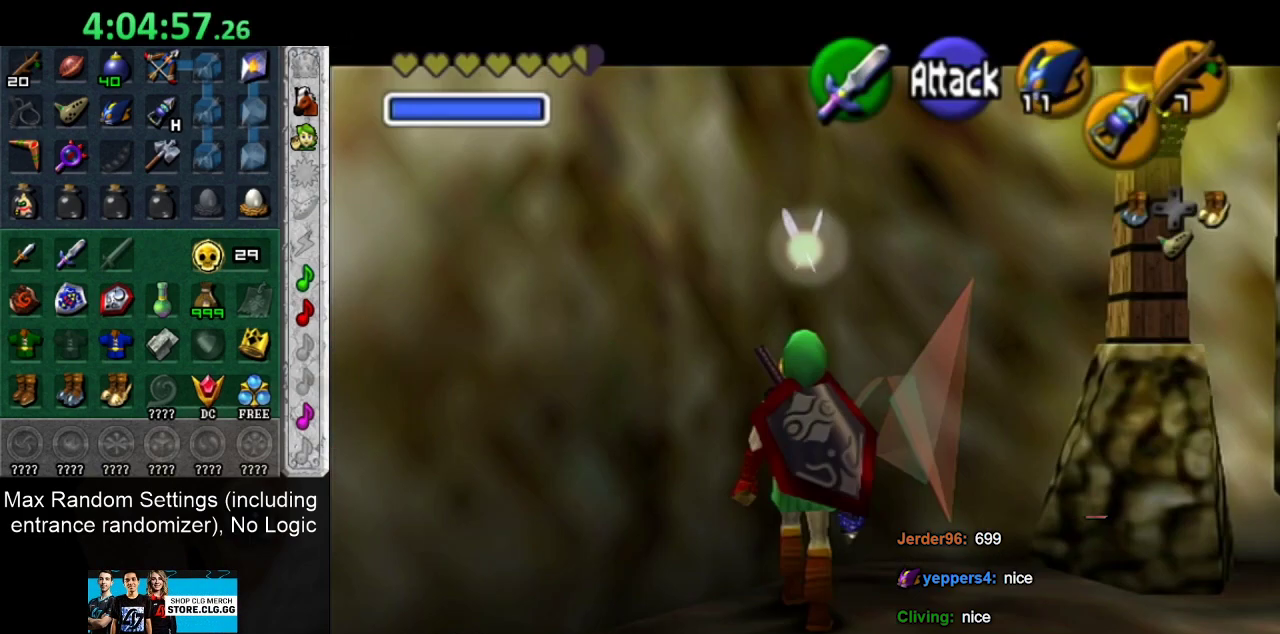
{"buttons": ["CROSS", "L1"], "left_stick": "center", "right_stick": "center", "events": [[83, "CROSS", "down"], [150, "CROSS", "up"], [217, "CROSS", "down"], [317, "CROSS", "up"], [483, "CROSS", "down"]]}
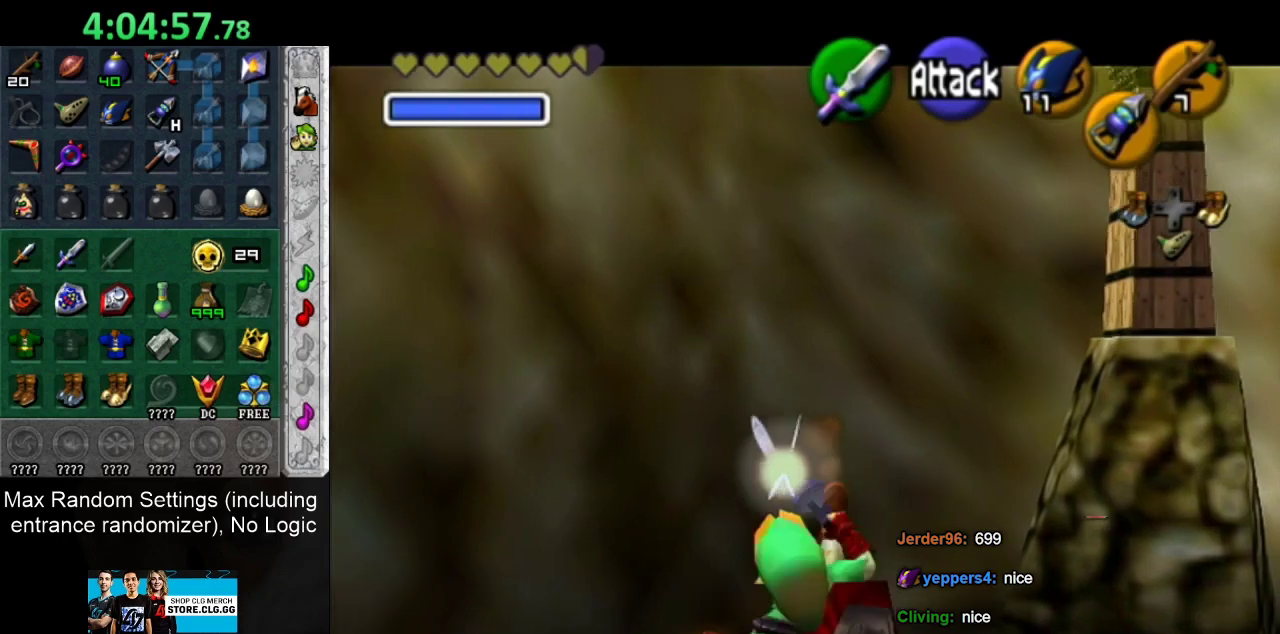
{"buttons": ["L1"], "left_stick": "center", "right_stick": "center", "events": [[50, "CROSS", "up"], [150, "CROSS", "down"], [200, "CROSS", "up"], [267, "CROSS", "down"], [333, "CROSS", "up"]]}
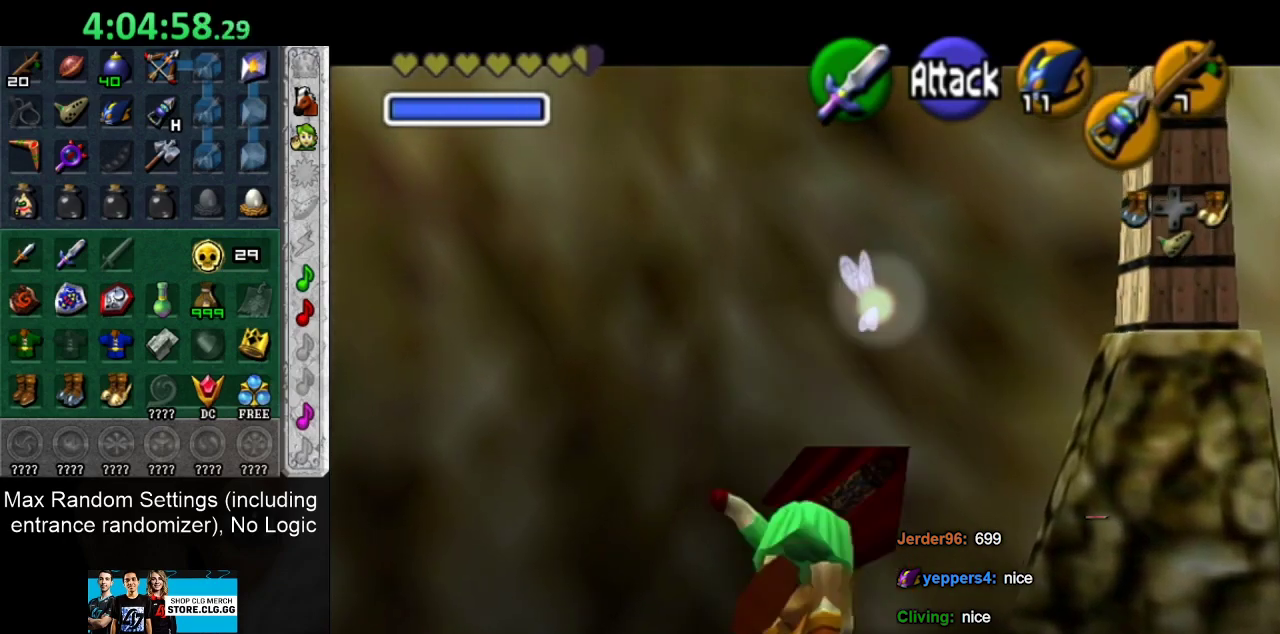
{"buttons": ["L1"], "left_stick": "center", "right_stick": "center", "events": [[300, "left_stick", "right"], [333, "CROSS", "down"], [433, "CROSS", "up"], [433, "left_stick", "center"]]}
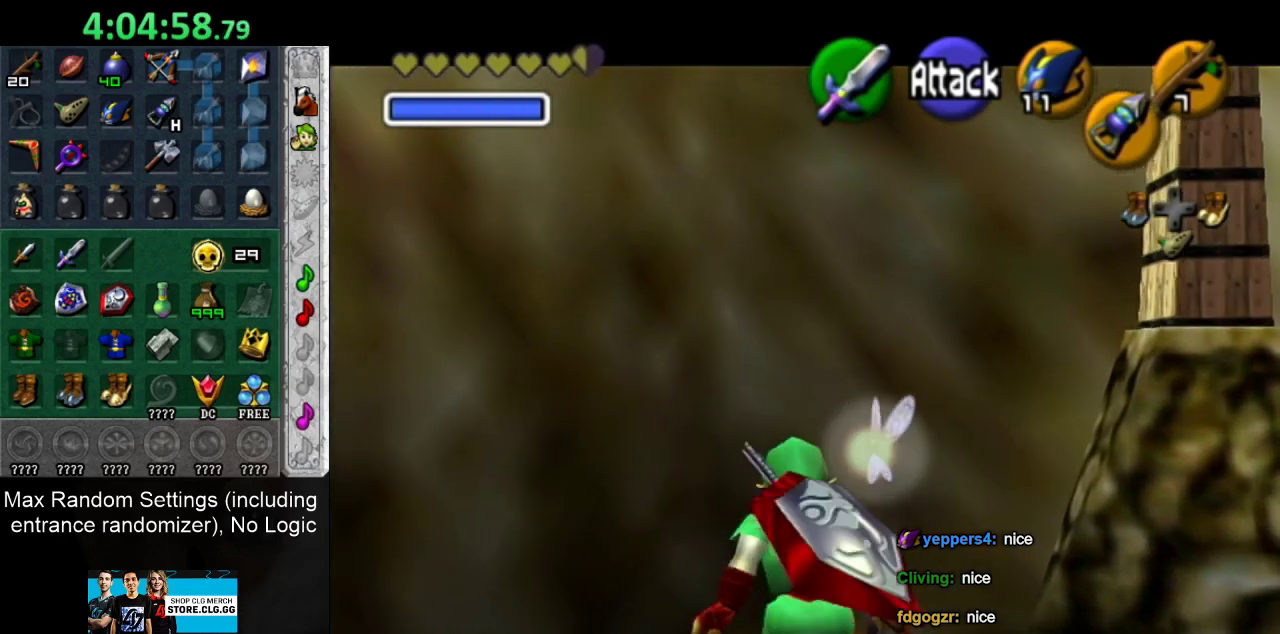
{"buttons": [], "left_stick": "center", "right_stick": "center", "events": [[250, "CROSS", "down"], [350, "CROSS", "up"], [400, "L1", "up"]]}
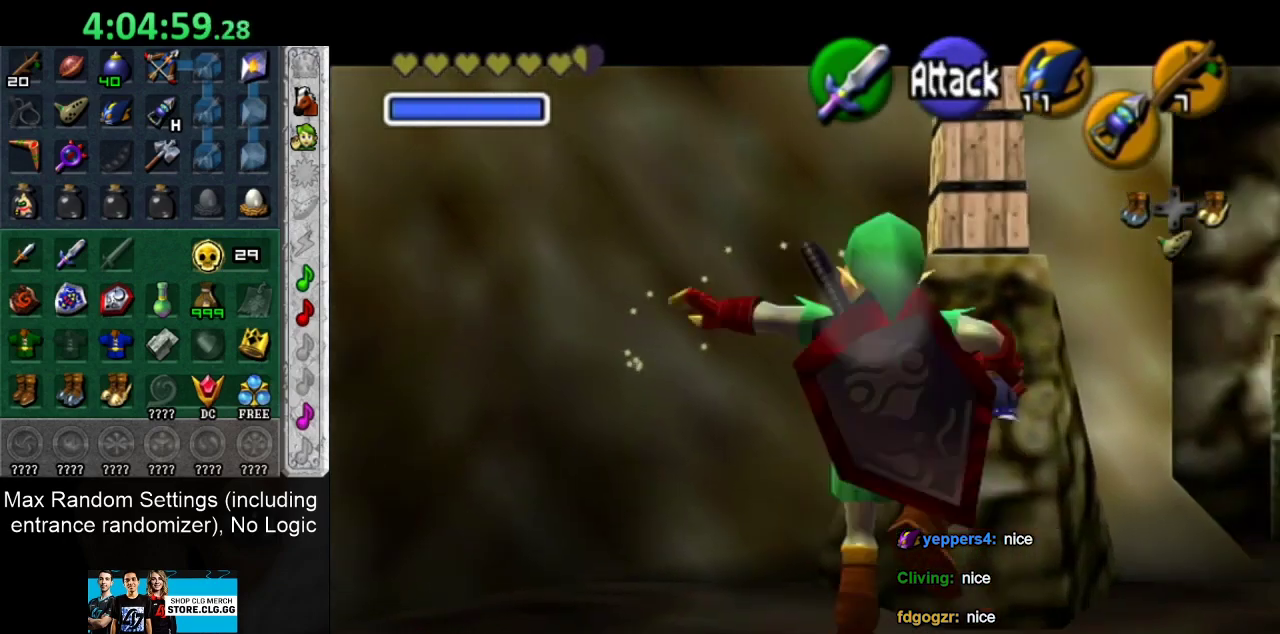
{"buttons": [], "left_stick": "center", "right_stick": "center", "events": []}
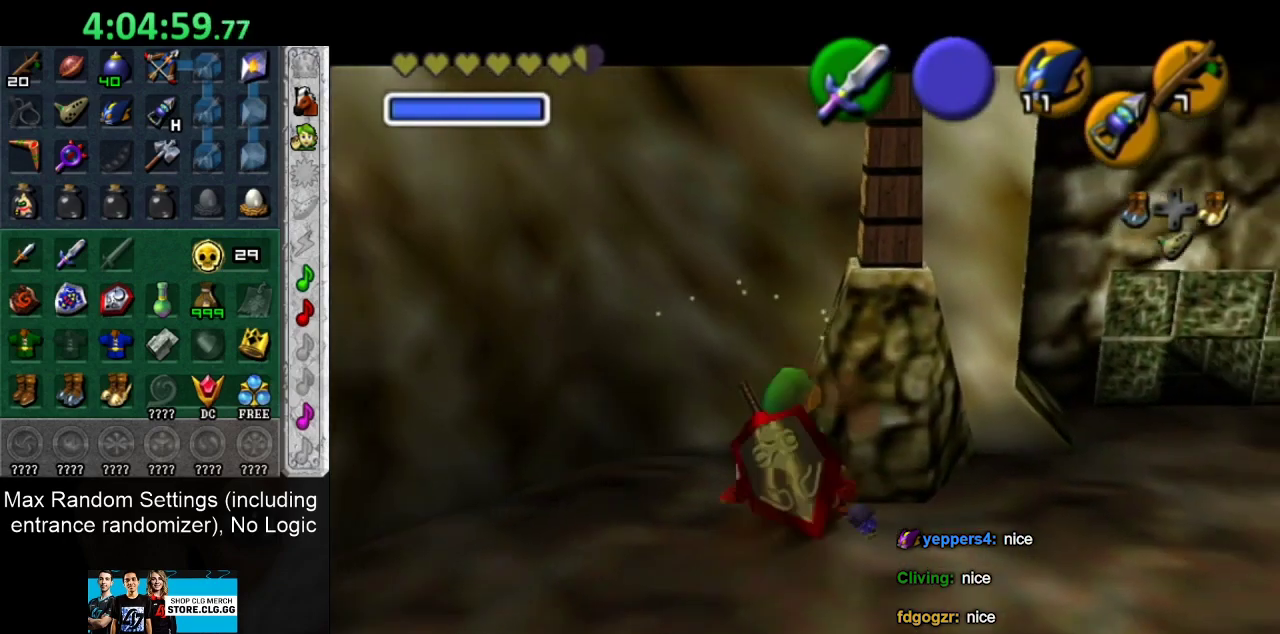
{"buttons": [], "left_stick": "down", "right_stick": "center", "events": [[283, "left_stick", "down"]]}
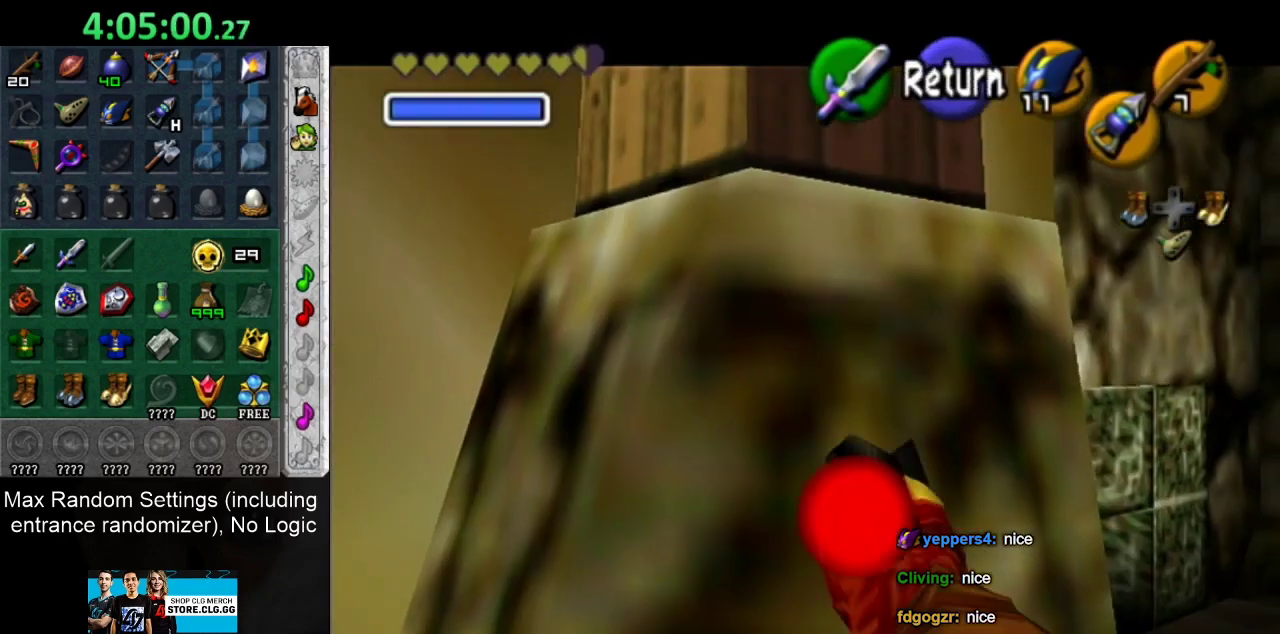
{"buttons": [], "left_stick": "down", "right_stick": "center", "events": []}
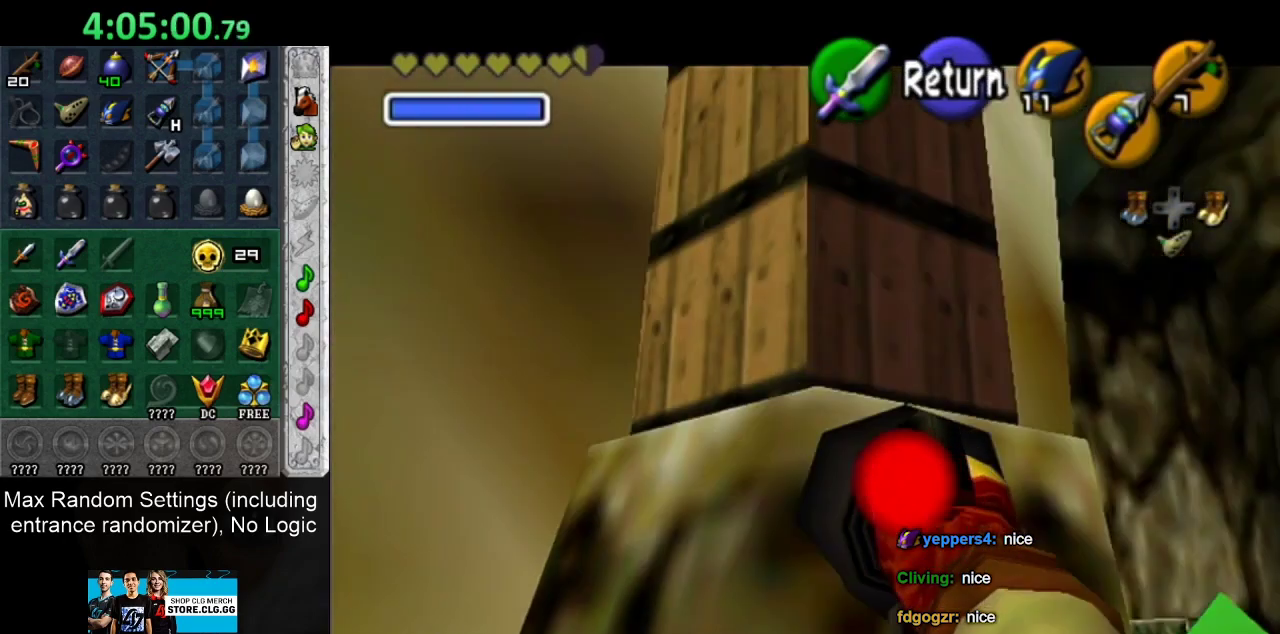
{"buttons": [], "left_stick": "down", "right_stick": "center"}
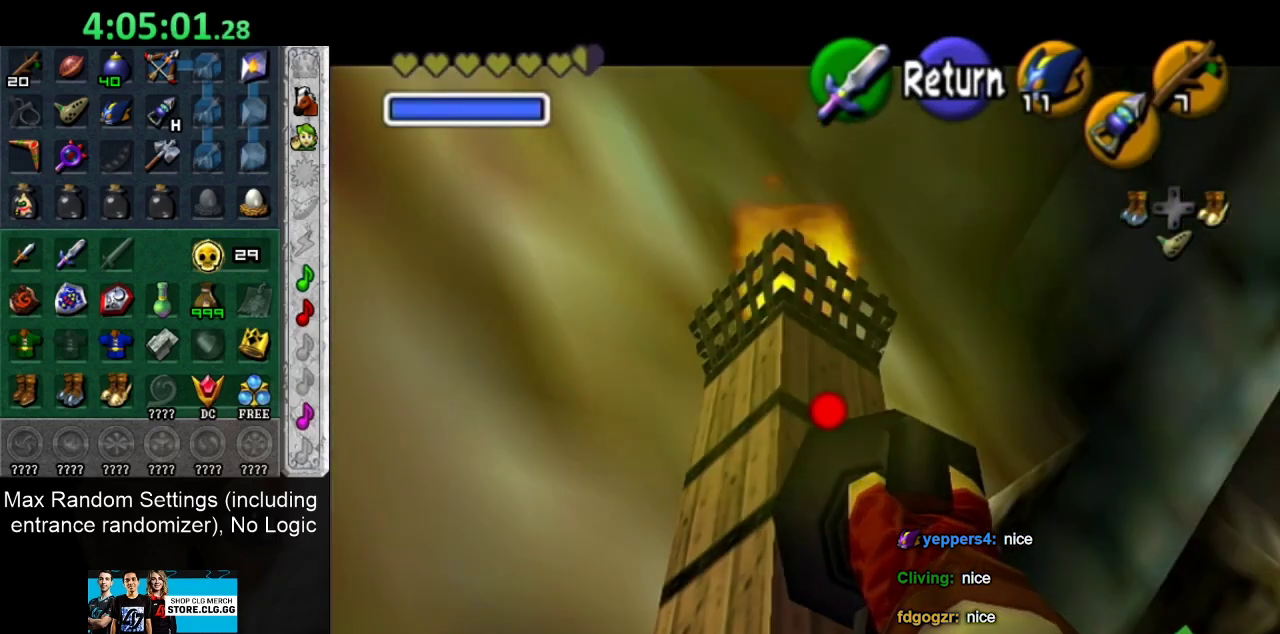
{"buttons": [], "left_stick": "center", "right_stick": "center"}
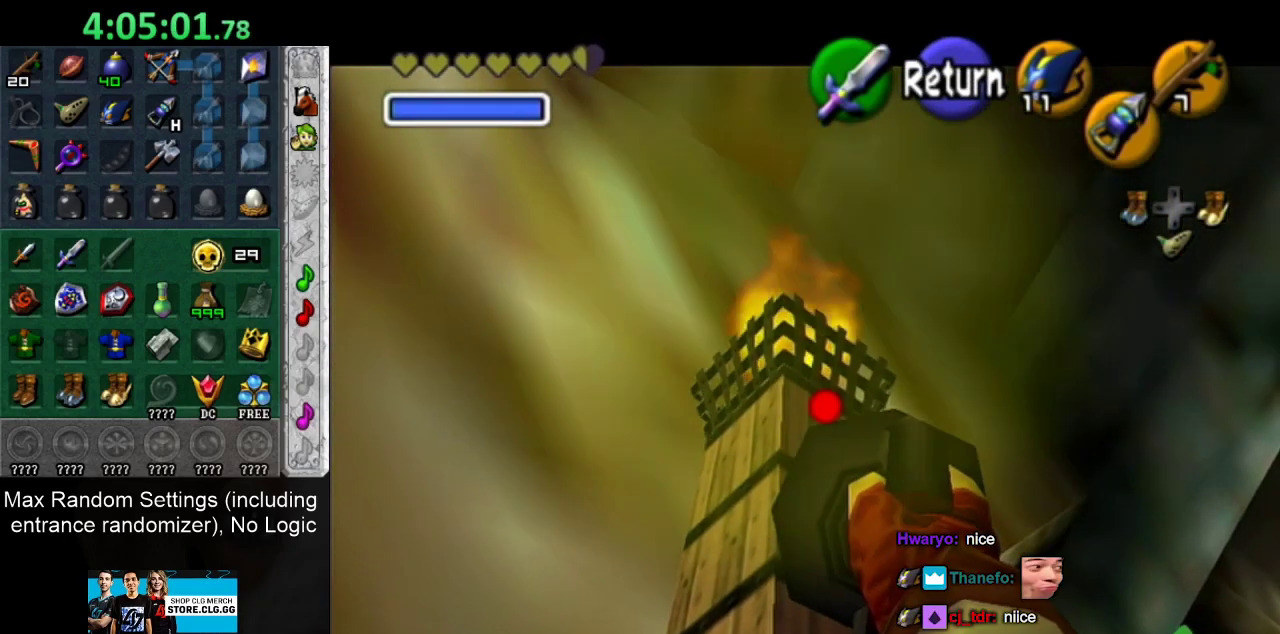
{"buttons": [], "left_stick": "center", "right_stick": "center", "events": [[33, "left_stick", "down"], [183, "left_stick", "center"]]}
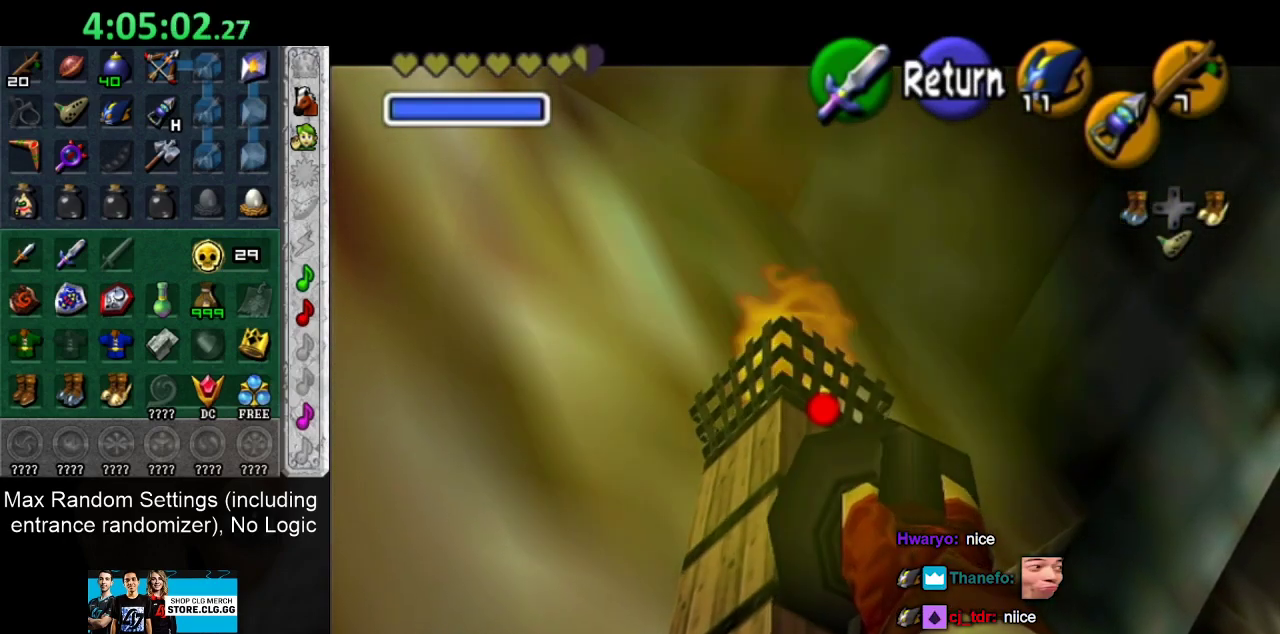
{"buttons": [], "left_stick": "center", "right_stick": "center", "events": []}
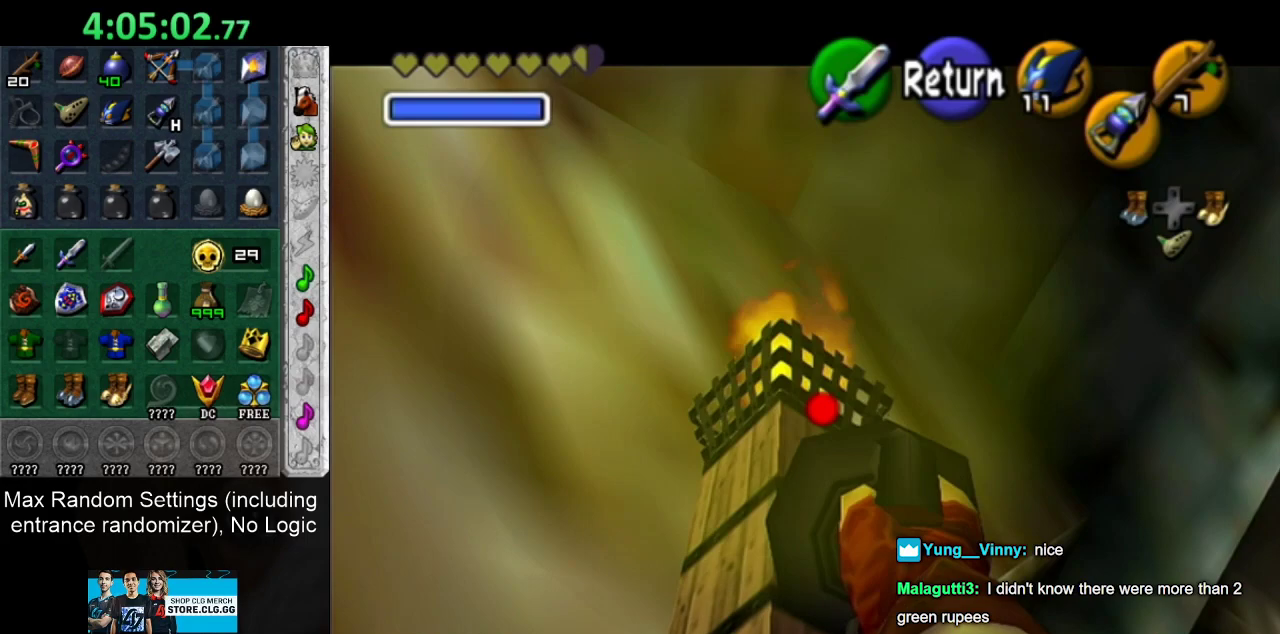
{"buttons": [], "left_stick": "down", "right_stick": "center", "events": [[500, "left_stick", "down"]]}
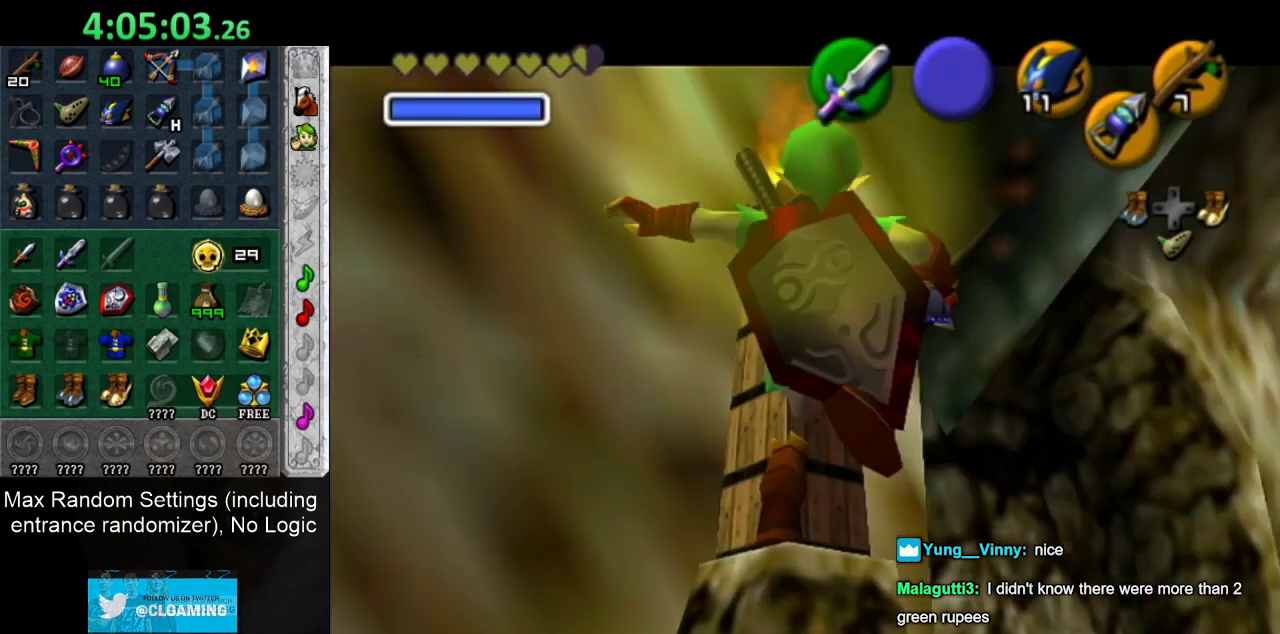
{"buttons": ["L1"], "left_stick": "center", "right_stick": "center", "events": [[50, "left_stick", "center"], [333, "L1", "down"]]}
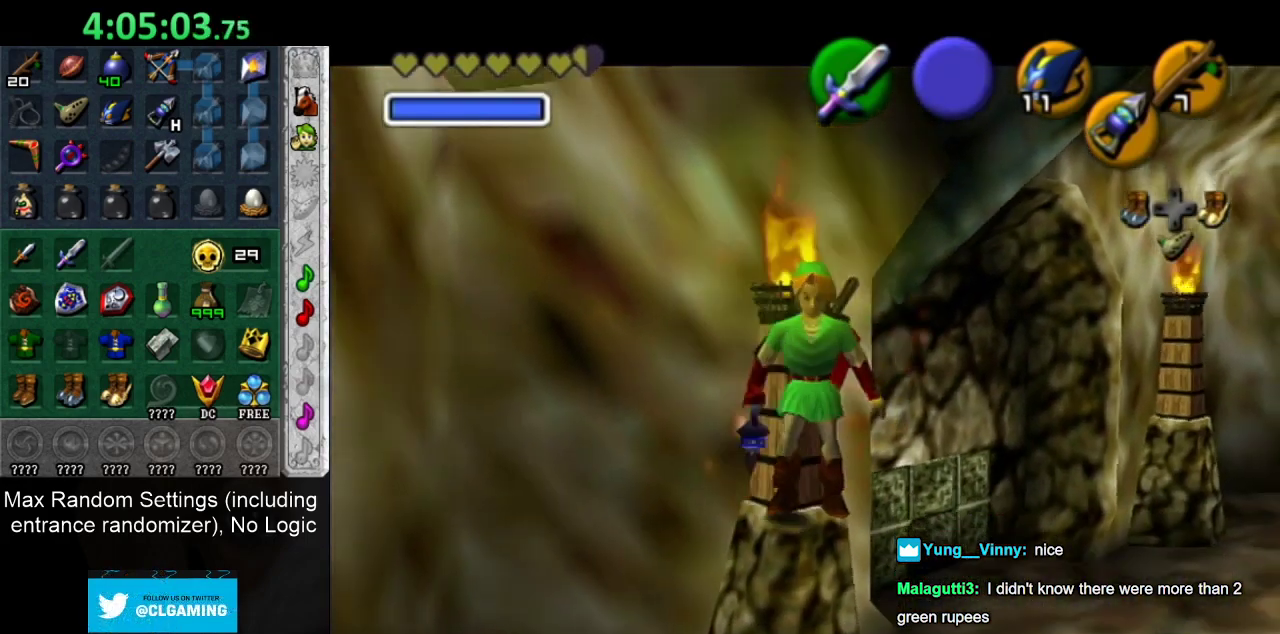
{"buttons": ["L1"], "left_stick": "down-left", "right_stick": "center", "events": [[17, "left_stick", "down-left"], [233, "L2", "down"], [317, "L2", "up"]]}
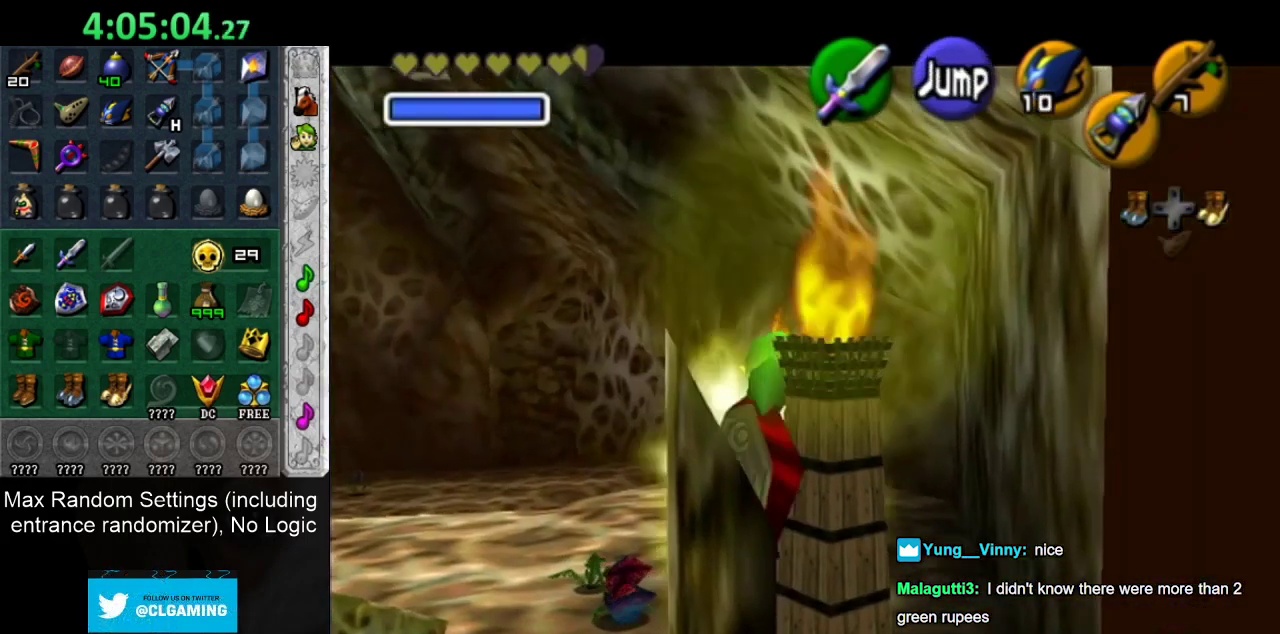
{"buttons": ["CROSS", "L1", "R1"], "left_stick": "down", "right_stick": "center", "events": [[83, "left_stick", "down"], [417, "R1", "down"], [450, "CROSS", "down"]]}
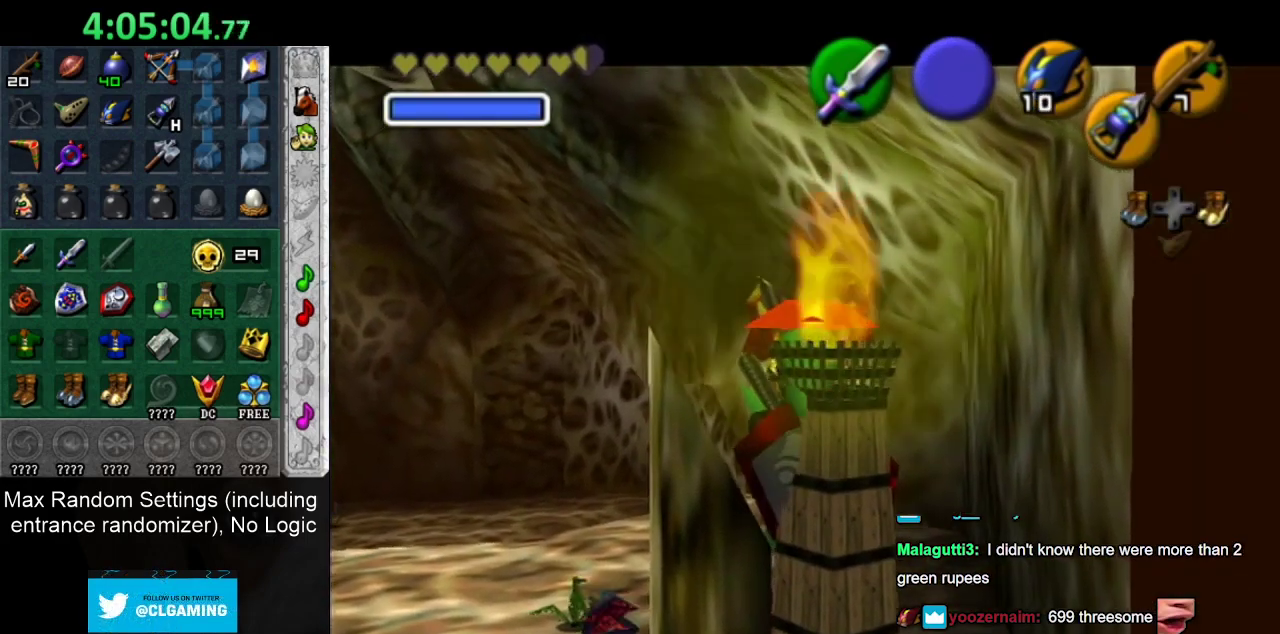
{"buttons": ["L1", "R1"], "left_stick": "down", "right_stick": "center", "events": [[17, "CROSS", "up"]]}
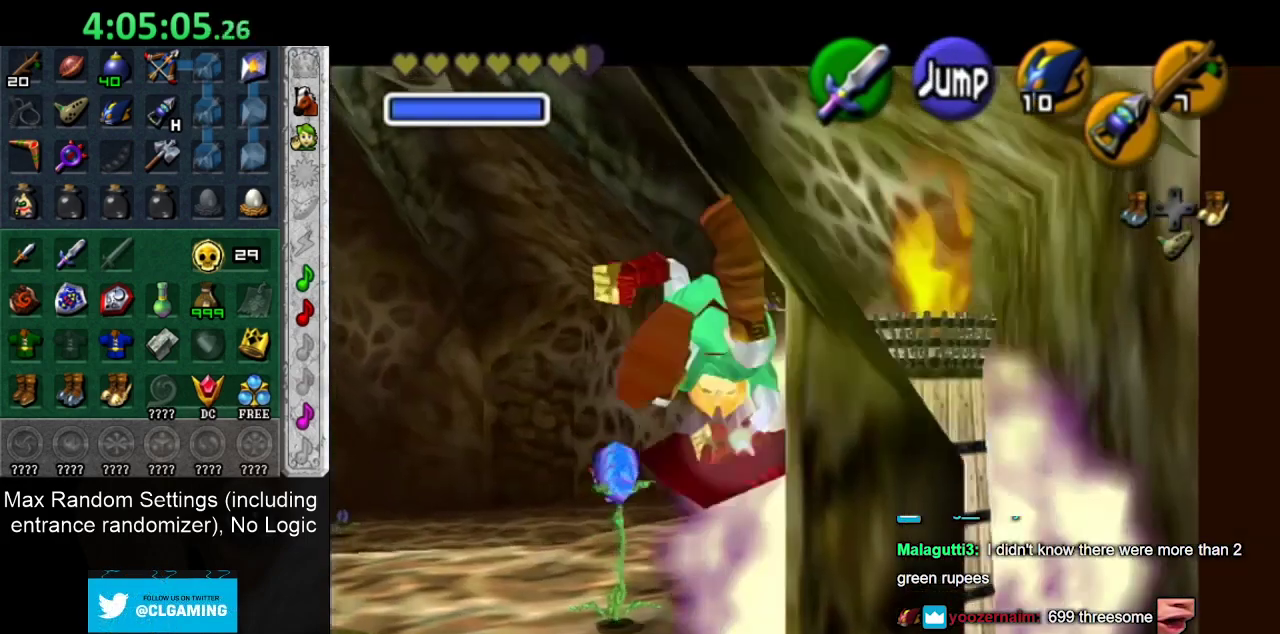
{"buttons": ["L1"], "left_stick": "right", "right_stick": "center", "events": [[200, "left_stick", "down-right"], [267, "R1", "up"], [267, "left_stick", "right"]]}
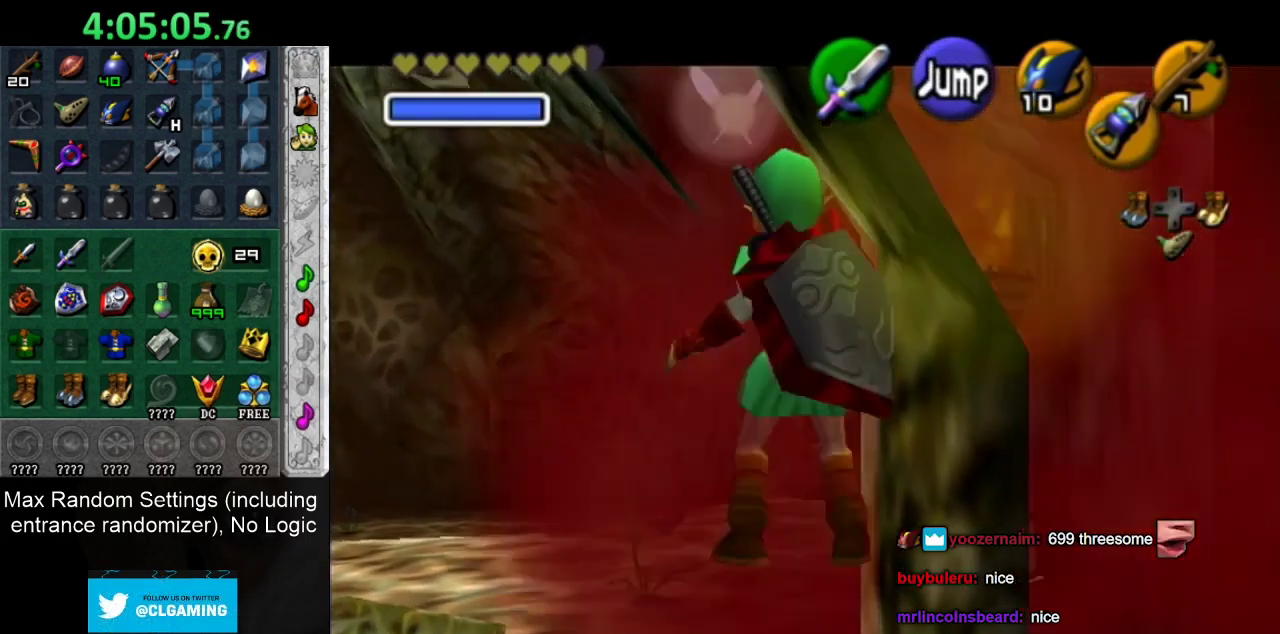
{"buttons": ["L1"], "left_stick": "right", "right_stick": "center", "events": []}
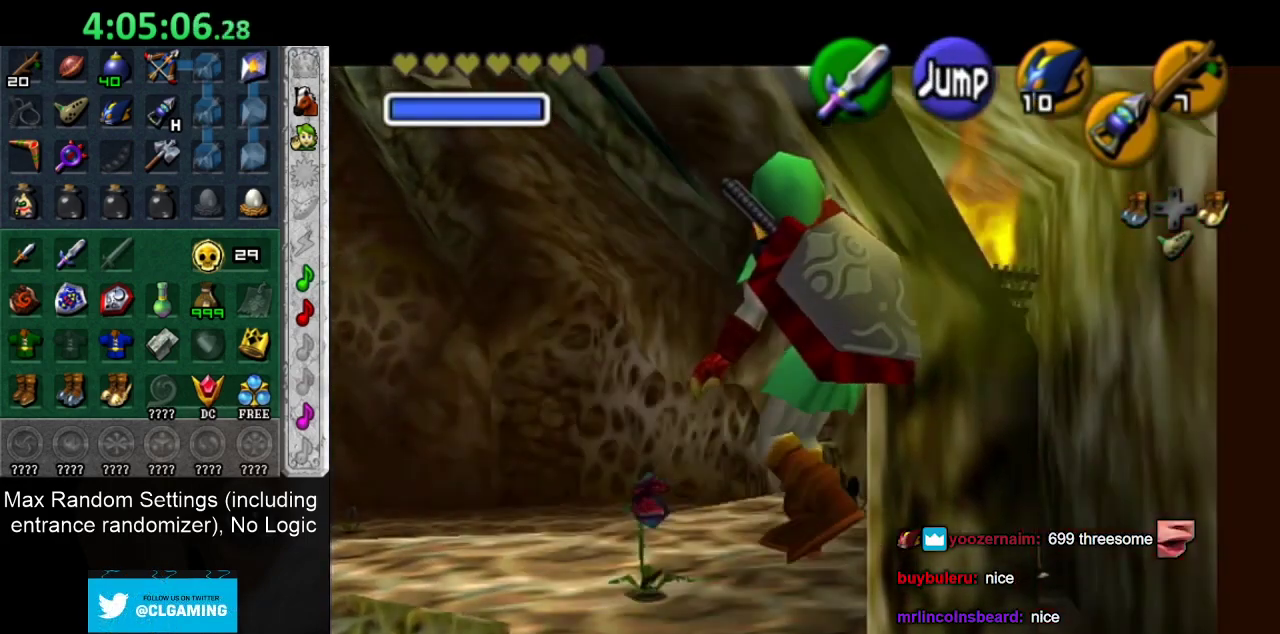
{"buttons": ["L1"], "left_stick": "right", "right_stick": "center", "events": []}